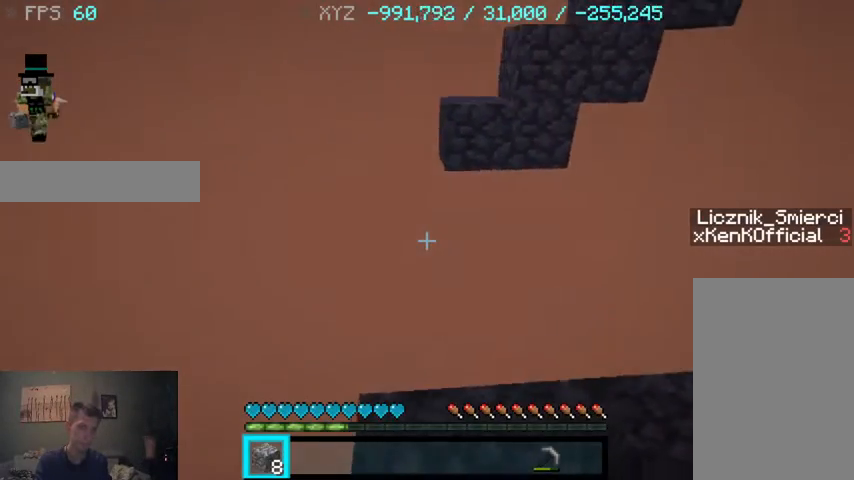
Gameplay with keyboard and mouse; each line is a JSON object with the keys and mouse buttons held at the frame after it. "events" lists presses ("down") and releases ("up") of "a", "d", "s", "sprint", "w", "mouse_left" and "mouse_right" between this image and that frame as [ms after this image, input, new state], when the widget could be followed in between. "mouse_left", "mouse_right" = the "left", "right" buttons of the "mouse" list. No other keys are recorded. Fast repeated clicks can show as one long hold. Mouse movement is not recorded. Key names are as the overlay labels them; some are game actions (e.g. jump) rather than physical keys.
{"keys": ["a"], "mouse": [], "events": []}
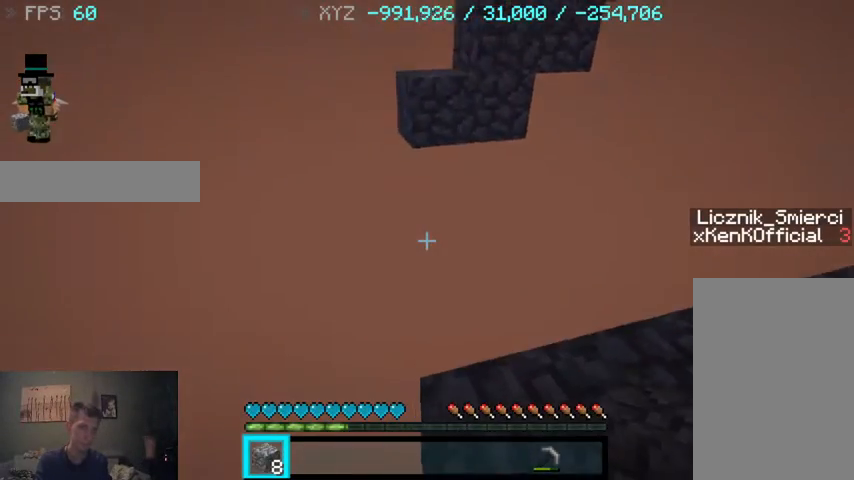
{"keys": ["w"], "mouse": [], "events": [[267, "a", "up"], [400, "w", "down"]]}
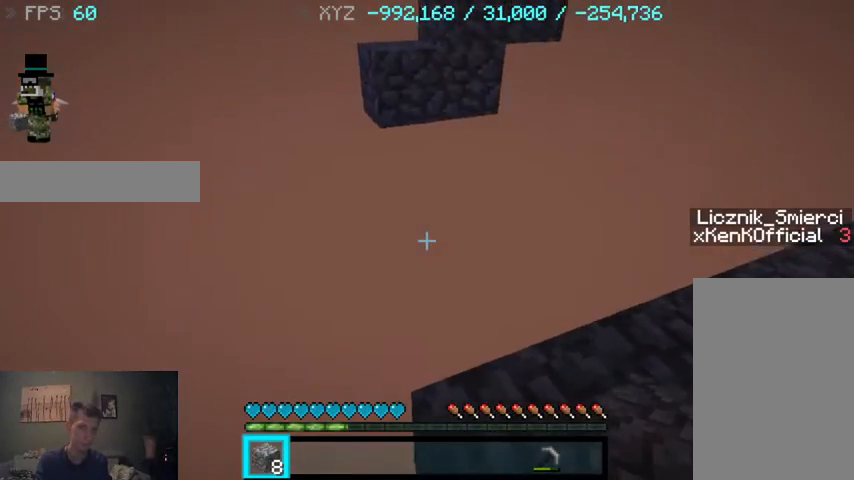
{"keys": ["s"], "mouse": [], "events": [[133, "w", "up"], [333, "s", "down"]]}
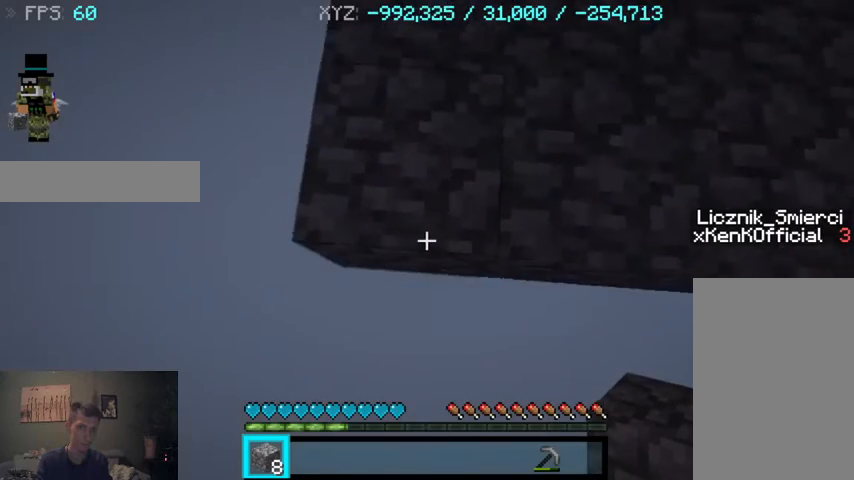
{"keys": ["a", "s"], "mouse": [], "events": [[367, "a", "down"], [367, "mouse_right", "down"], [467, "mouse_right", "up"]]}
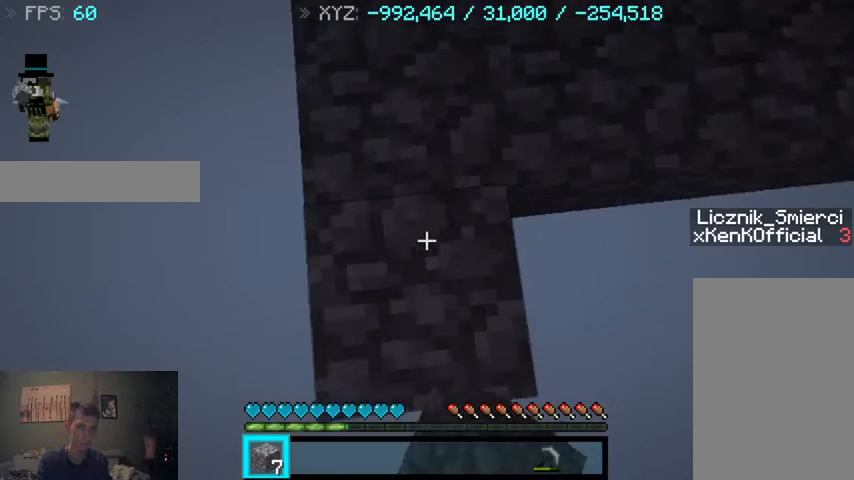
{"keys": ["s"], "mouse": [], "events": [[133, "a", "up"]]}
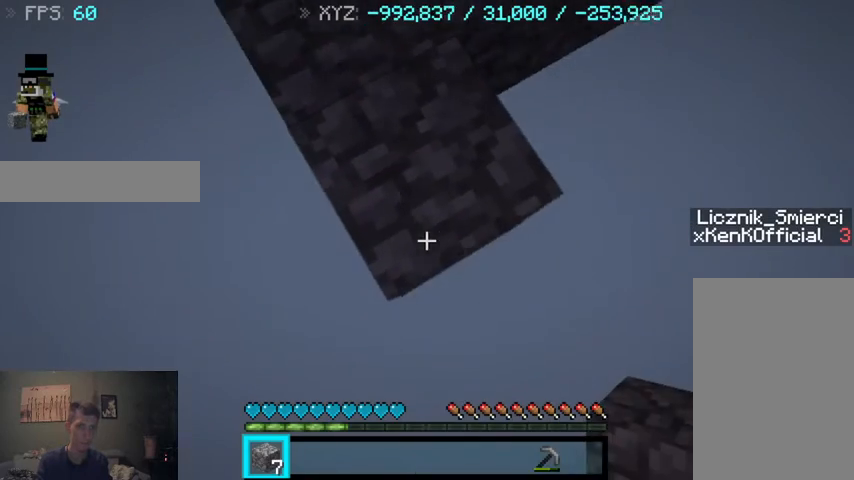
{"keys": ["d", "s"], "mouse": [], "events": [[33, "d", "down"]]}
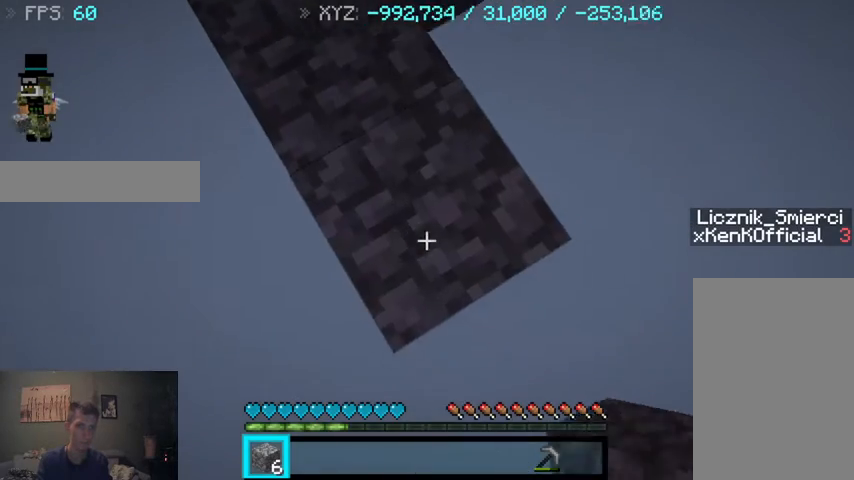
{"keys": ["d", "s"], "mouse": [], "events": [[200, "mouse_right", "down"], [300, "mouse_right", "up"]]}
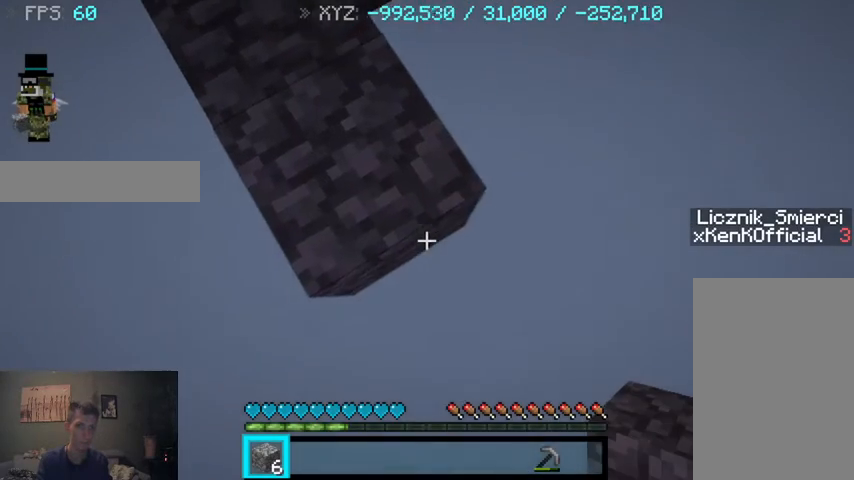
{"keys": ["s"], "mouse": [], "events": [[133, "d", "up"], [200, "mouse_right", "down"], [333, "mouse_right", "up"]]}
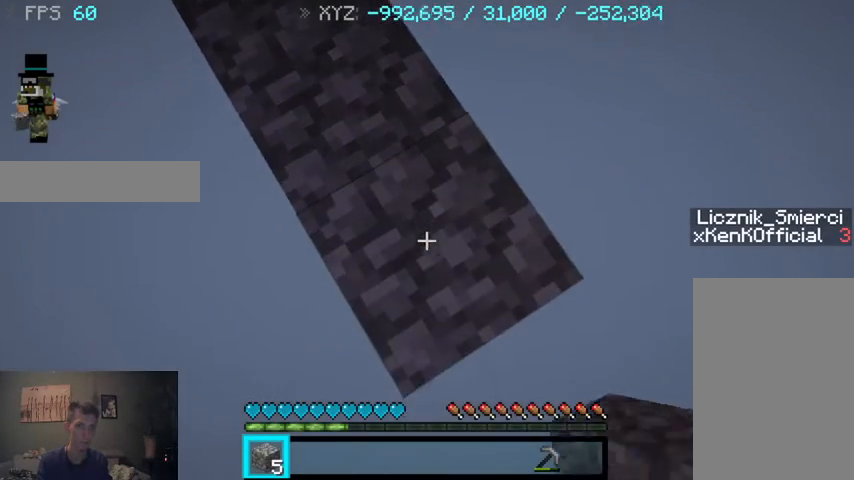
{"keys": ["d", "s"], "mouse": ["right"], "events": [[100, "d", "down"], [433, "mouse_right", "down"]]}
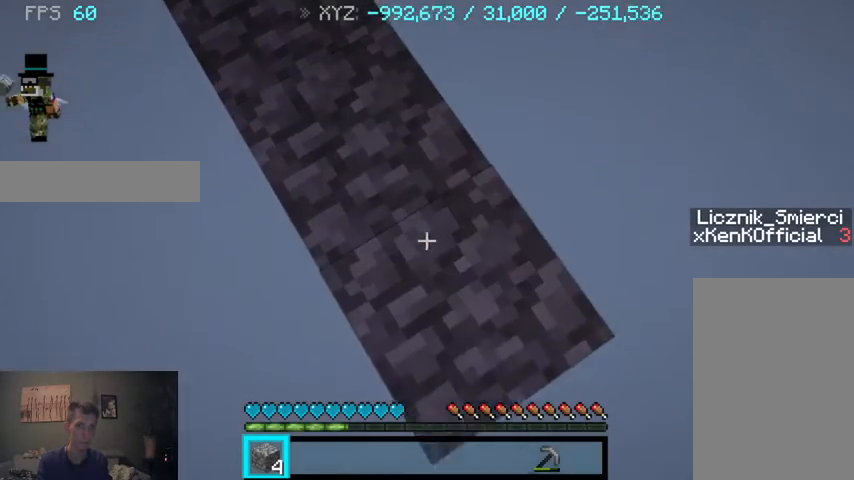
{"keys": ["w"], "mouse": [], "events": [[100, "mouse_right", "up"], [200, "d", "up"], [200, "s", "up"], [400, "w", "down"]]}
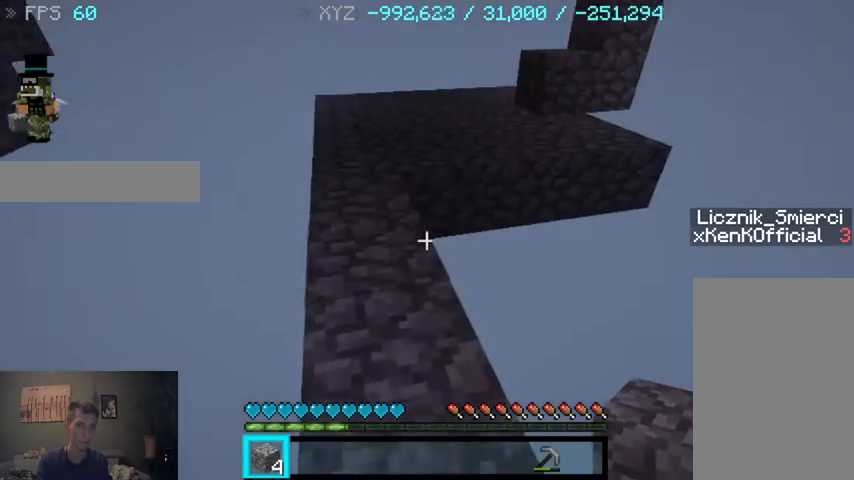
{"keys": ["d", "w"], "mouse": [], "events": [[233, "d", "down"]]}
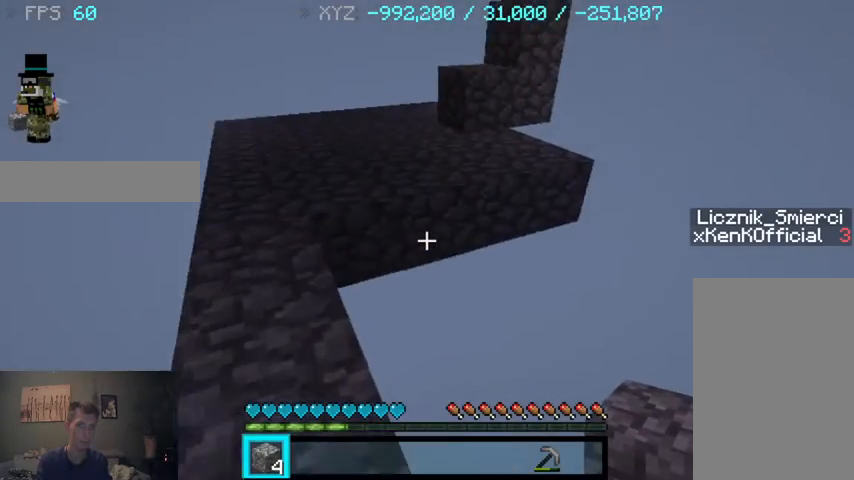
{"keys": ["w"], "mouse": [], "events": [[133, "d", "up"]]}
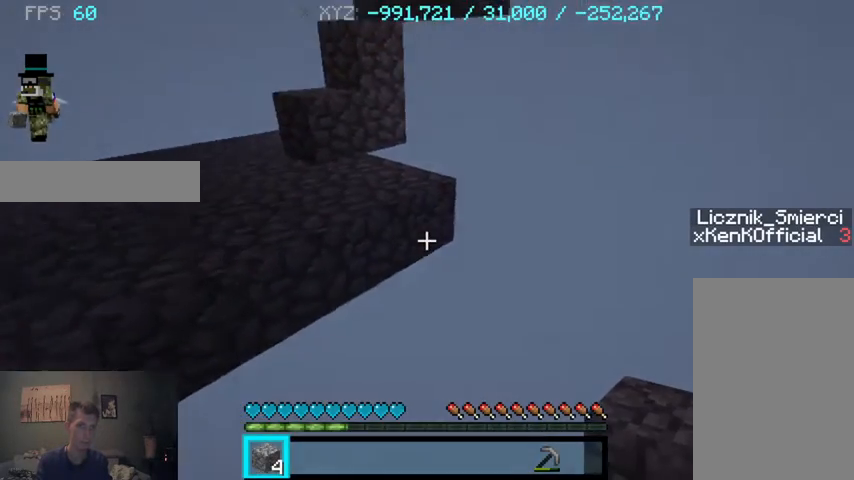
{"keys": [], "mouse": ["right"], "events": [[433, "mouse_right", "down"], [433, "w", "up"]]}
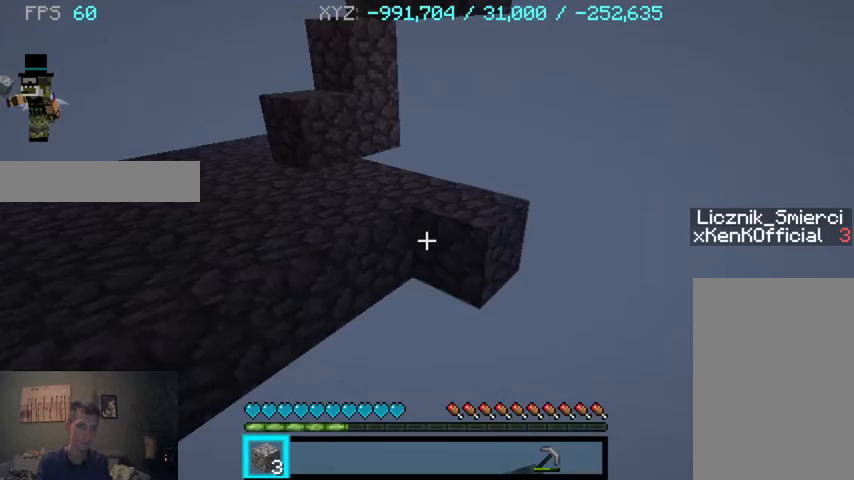
{"keys": [], "mouse": [], "events": [[33, "mouse_right", "up"], [333, "mouse_right", "down"], [500, "mouse_right", "up"]]}
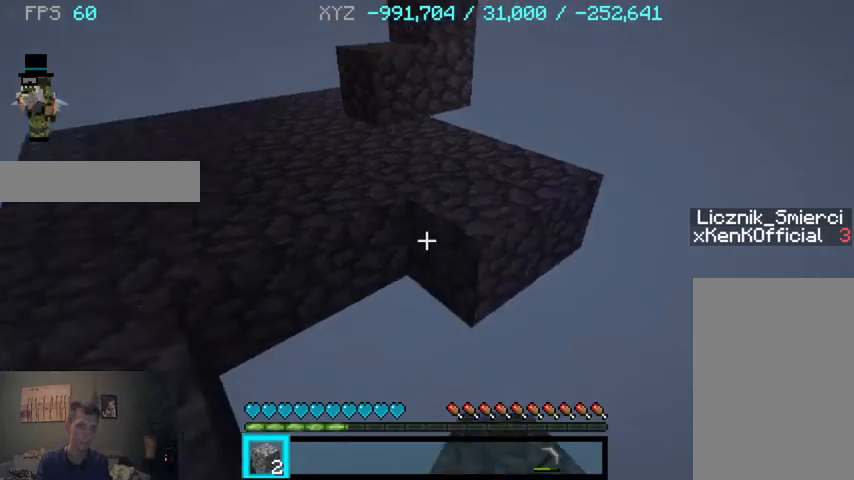
{"keys": [], "mouse": [], "events": [[100, "mouse_right", "down"], [200, "mouse_right", "up"], [400, "mouse_right", "down"], [500, "mouse_right", "up"]]}
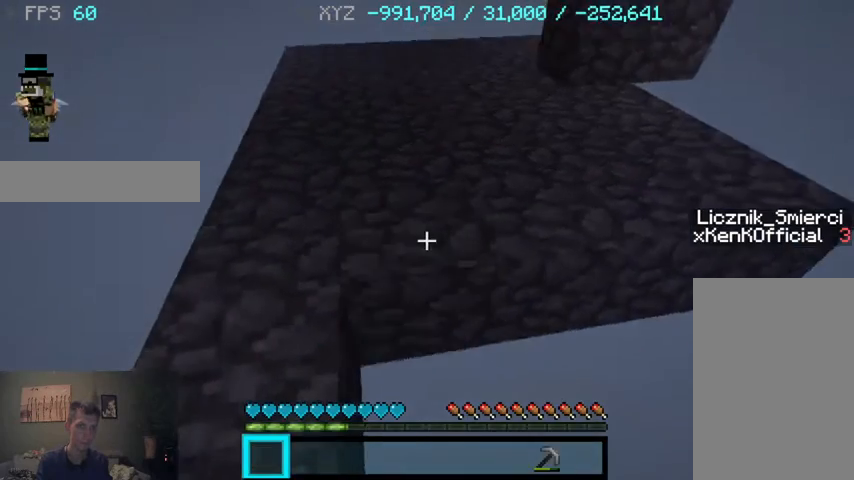
{"keys": ["a", "w"], "mouse": [], "events": [[133, "a", "down"], [300, "w", "down"]]}
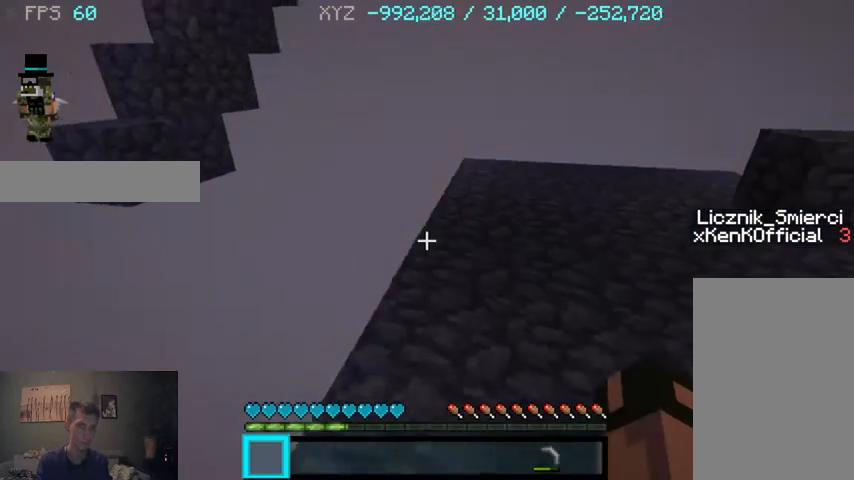
{"keys": ["w"], "mouse": [], "events": [[33, "a", "up"]]}
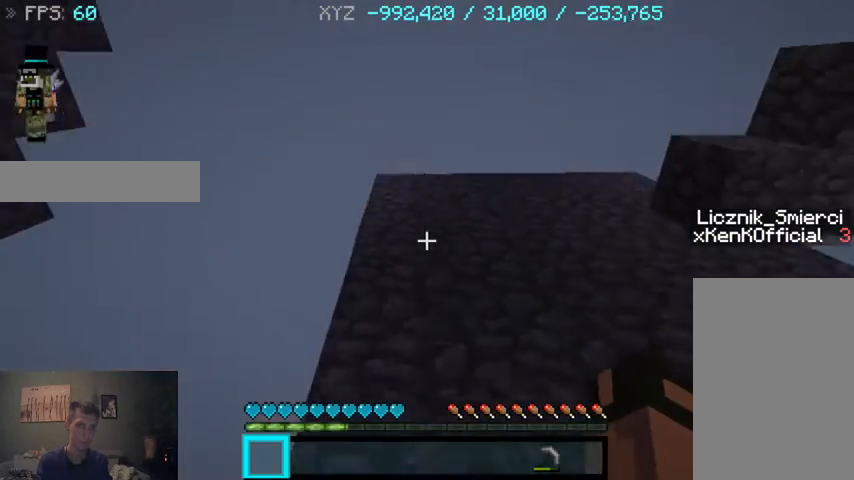
{"keys": ["w"], "mouse": [], "events": []}
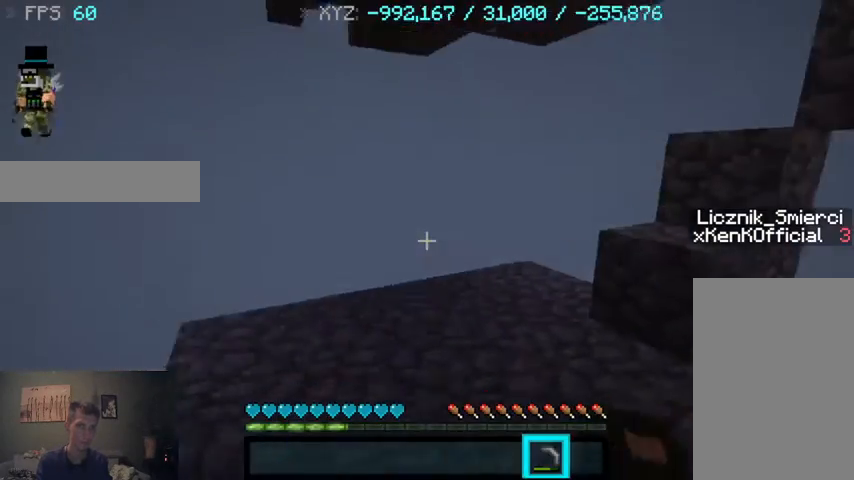
{"keys": ["w"], "mouse": [], "events": [[300, "a", "down"], [467, "a", "up"]]}
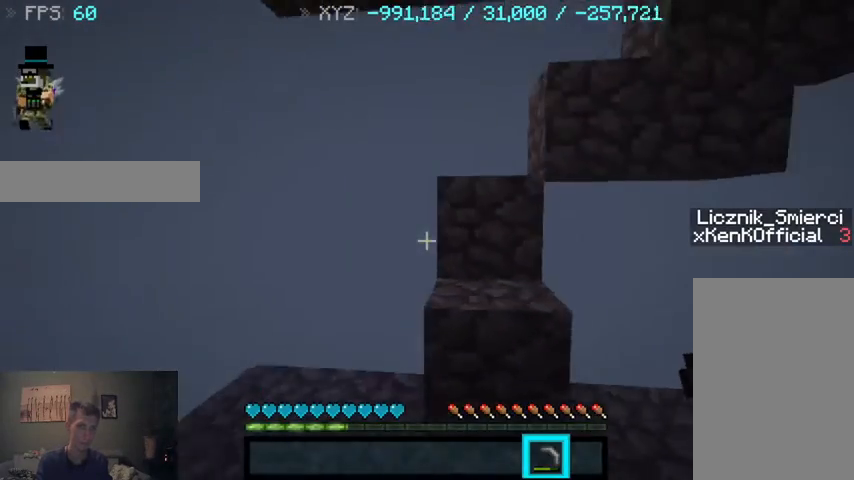
{"keys": ["w"], "mouse": [], "events": []}
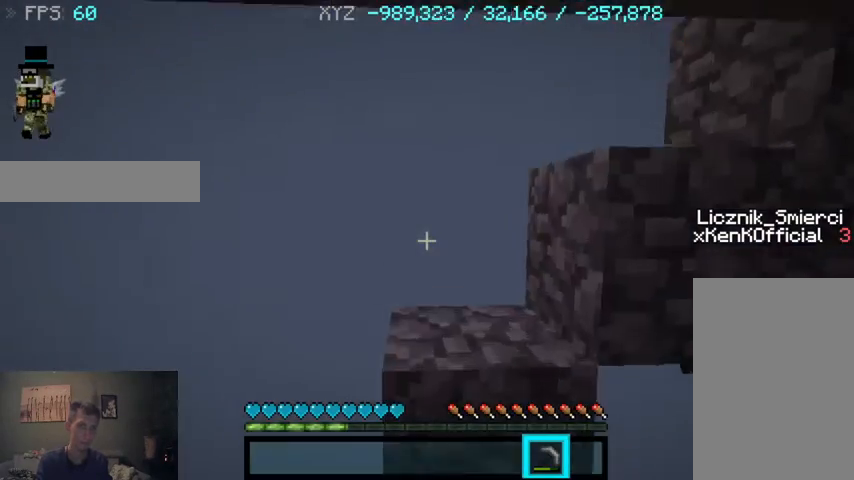
{"keys": ["w"], "mouse": [], "events": []}
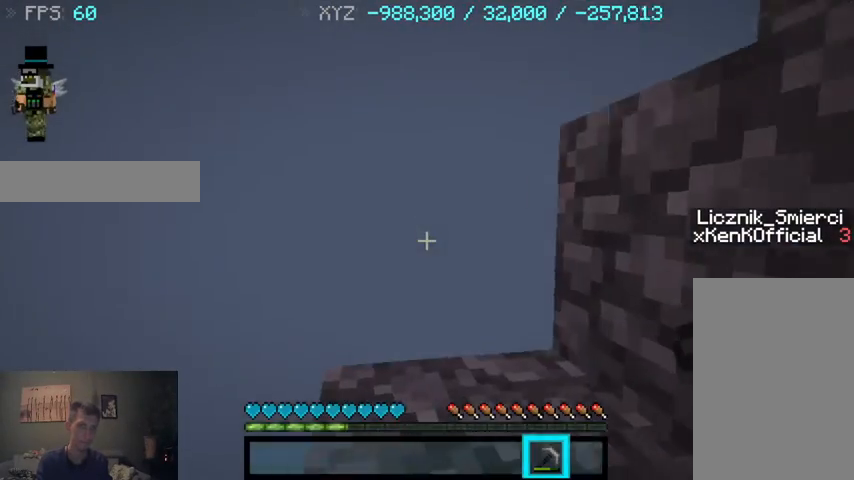
{"keys": ["a", "w"], "mouse": [], "events": [[300, "a", "down"]]}
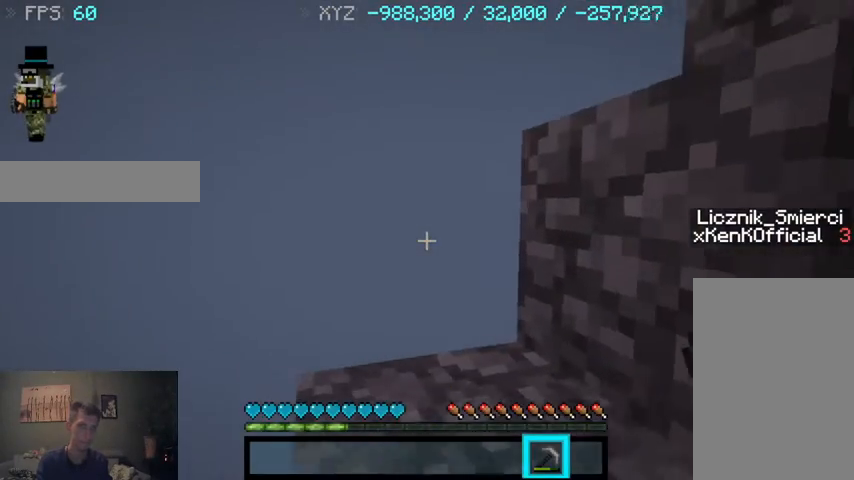
{"keys": ["w"], "mouse": [], "events": [[133, "a", "up"], [200, "w", "up"], [400, "w", "down"]]}
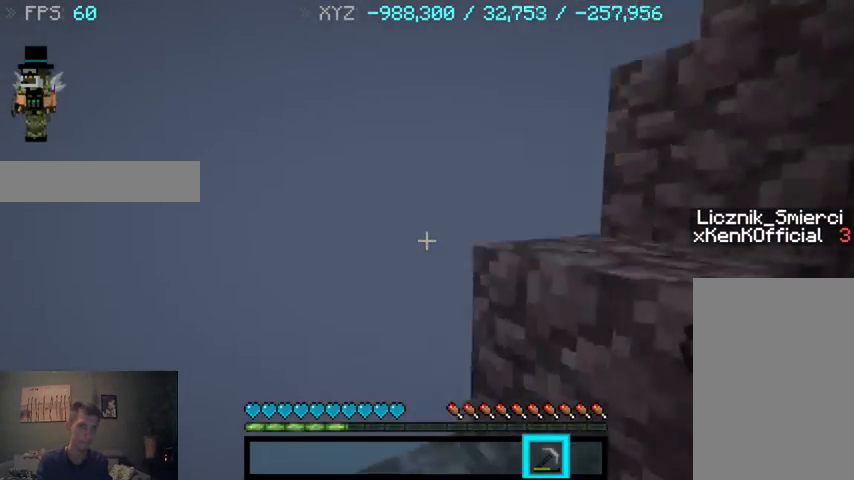
{"keys": ["w"], "mouse": [], "events": []}
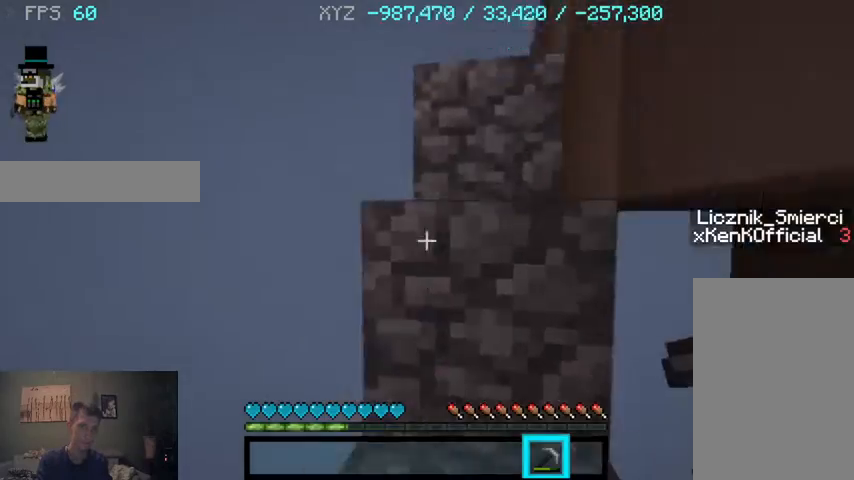
{"keys": ["w"], "mouse": [], "events": []}
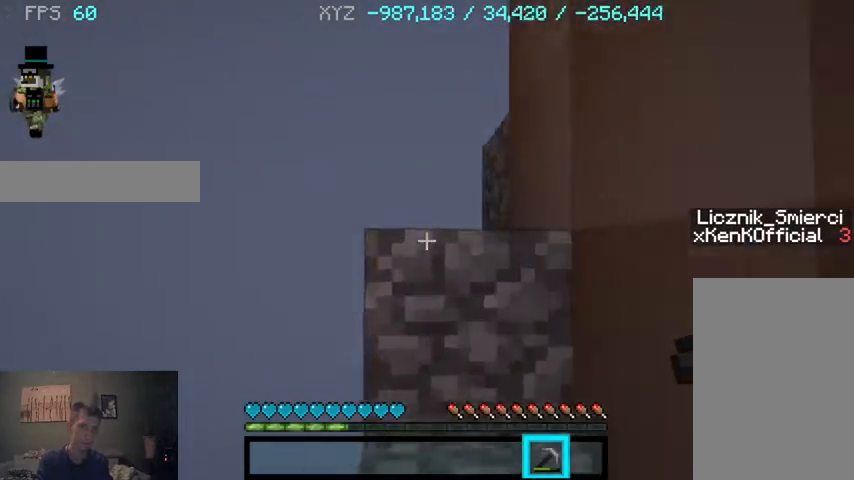
{"keys": ["w"], "mouse": [], "events": []}
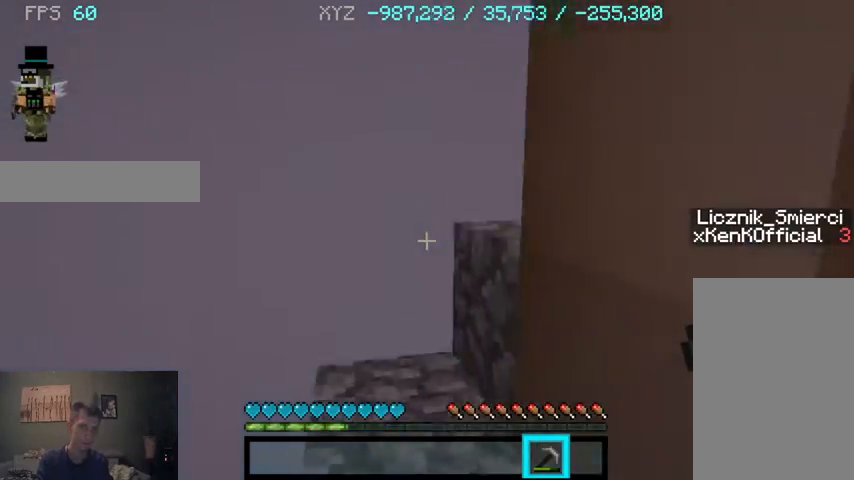
{"keys": ["a", "w"], "mouse": [], "events": [[333, "a", "down"]]}
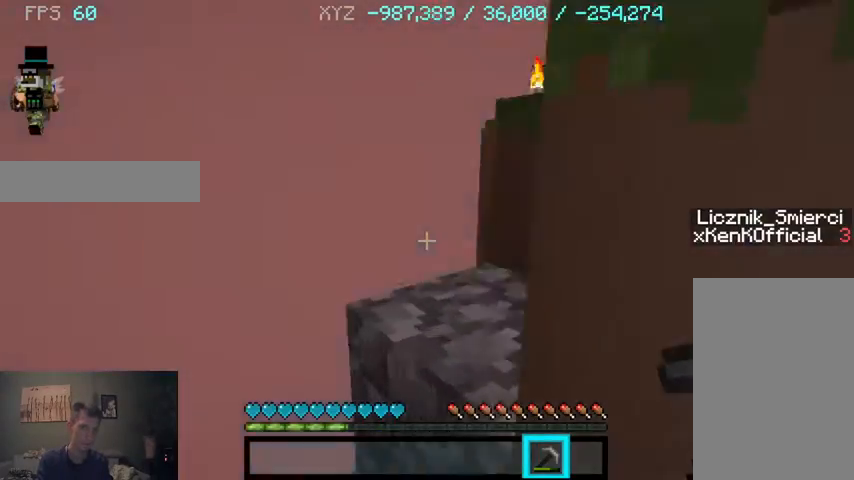
{"keys": ["w"], "mouse": [], "events": [[33, "a", "up"]]}
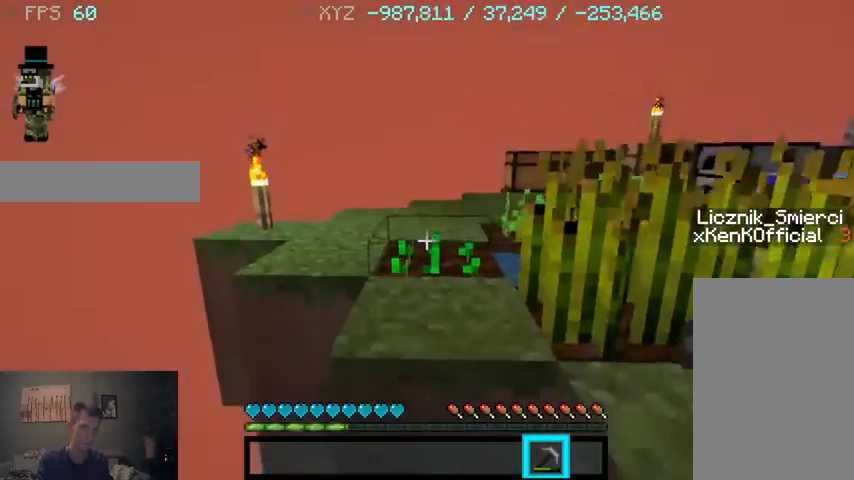
{"keys": ["w"], "mouse": [], "events": []}
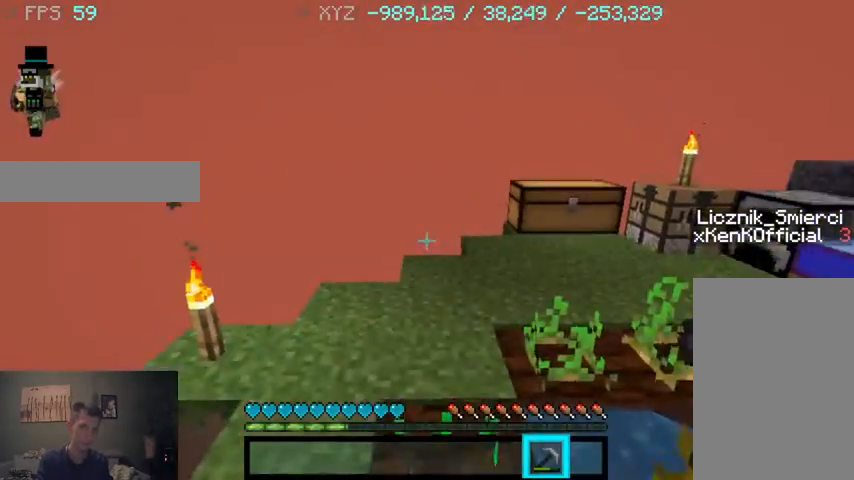
{"keys": ["w"], "mouse": [], "events": []}
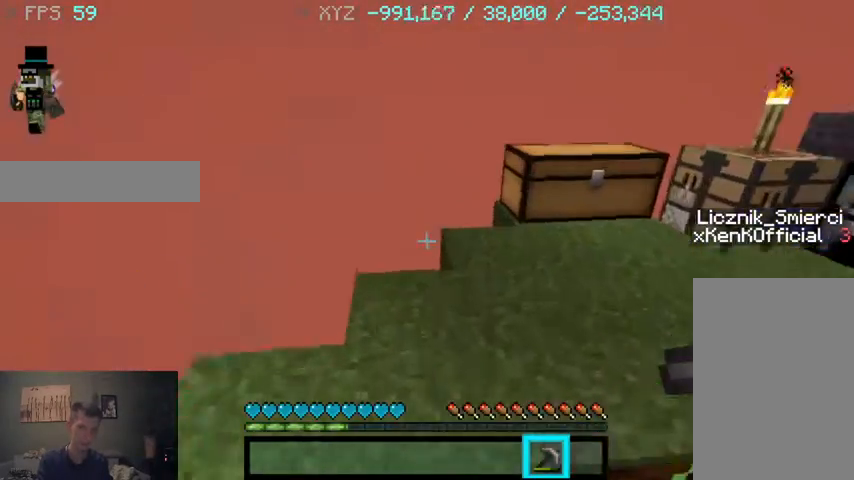
{"keys": ["a", "w"], "mouse": [], "events": [[267, "a", "down"]]}